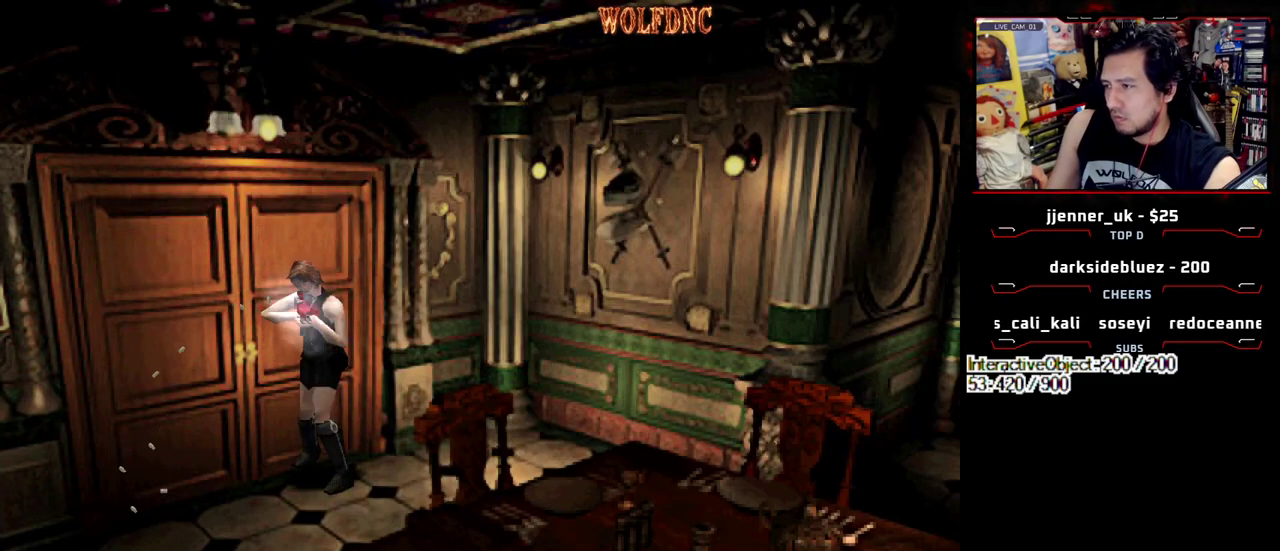
Gameplay with a controller (PlayStation layout); each line is a JSON object with the inputs held at the frame after it. "events" lists button and stick changes between this image and that frame as [ms after this image, input, new state], when the widget could be followed in between. Not read: L3 R3.
{"buttons": [], "events": [[33, "R1", "up"], [83, "R1", "down"], [217, "R1", "up"], [267, "R1", "down"], [450, "CROSS", "up"], [450, "R1", "up"]]}
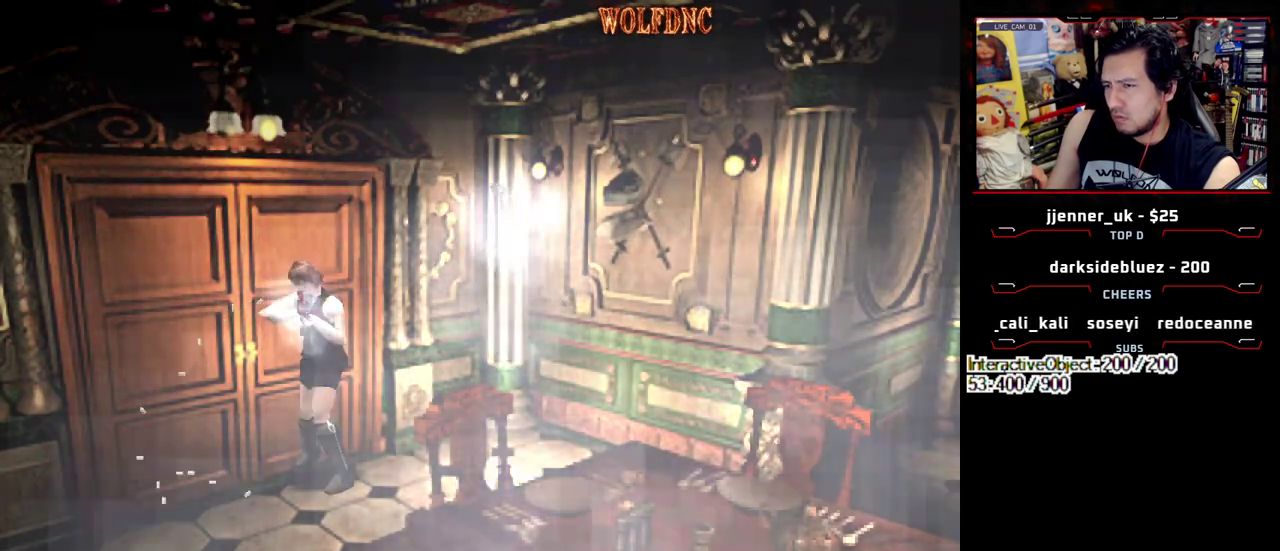
{"buttons": ["SQUARE", "DPAD_UP", "DPAD_RIGHT"], "events": [[333, "DPAD_RIGHT", "down"], [467, "DPAD_UP", "down"], [467, "SQUARE", "down"]]}
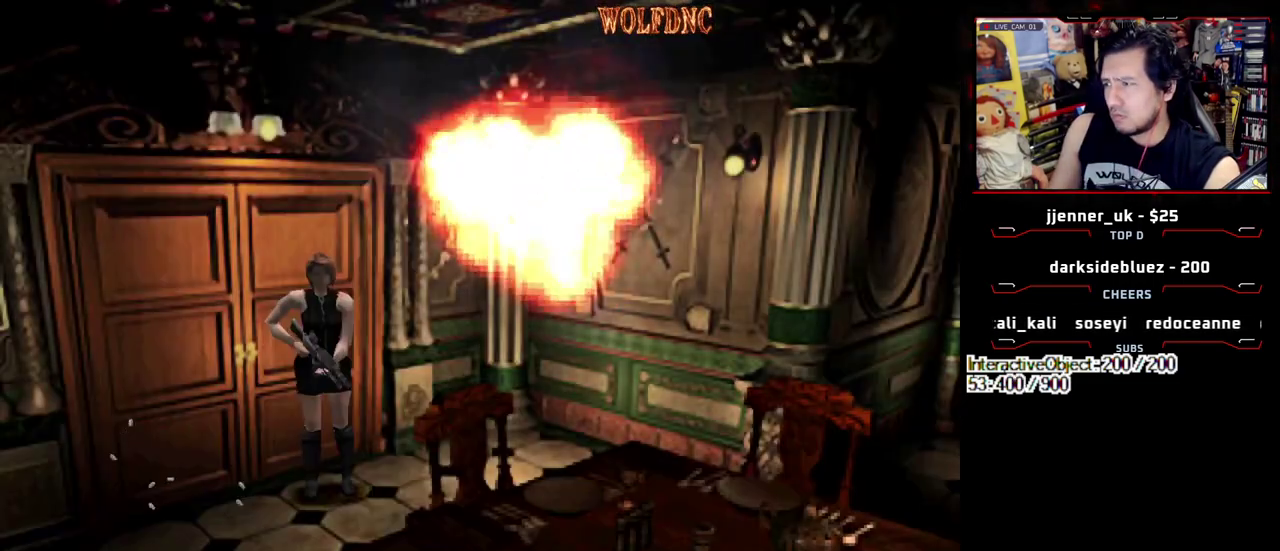
{"buttons": ["SQUARE", "DPAD_UP", "DPAD_LEFT"], "events": [[350, "DPAD_RIGHT", "up"], [433, "DPAD_LEFT", "down"]]}
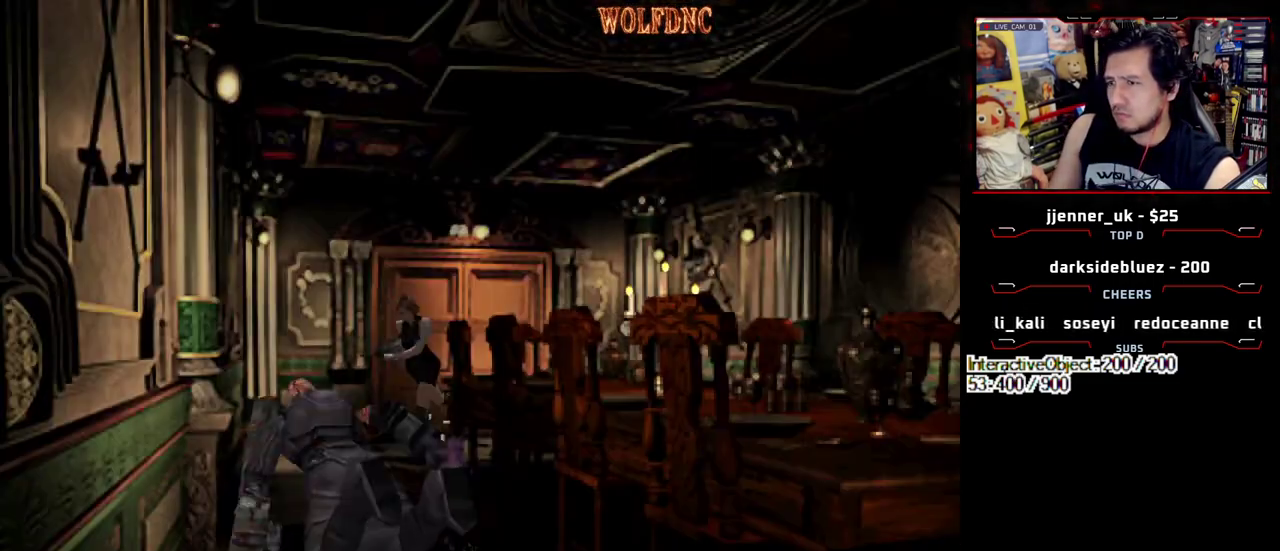
{"buttons": ["R1", "DPAD_DOWN"], "events": [[317, "DPAD_LEFT", "up"], [367, "DPAD_LEFT", "down"], [400, "DPAD_UP", "up"], [400, "R1", "down"], [450, "DPAD_LEFT", "up"], [500, "DPAD_DOWN", "down"], [500, "SQUARE", "up"]]}
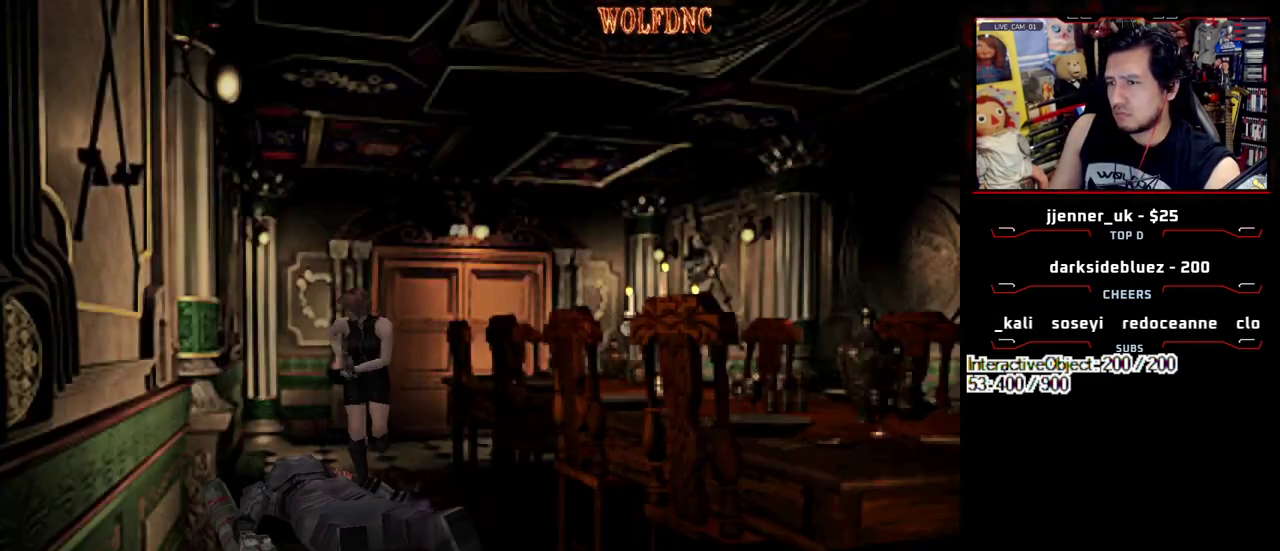
{"buttons": ["CROSS", "R1", "DPAD_DOWN"], "events": [[283, "CROSS", "down"], [417, "R1", "up"], [467, "R1", "down"]]}
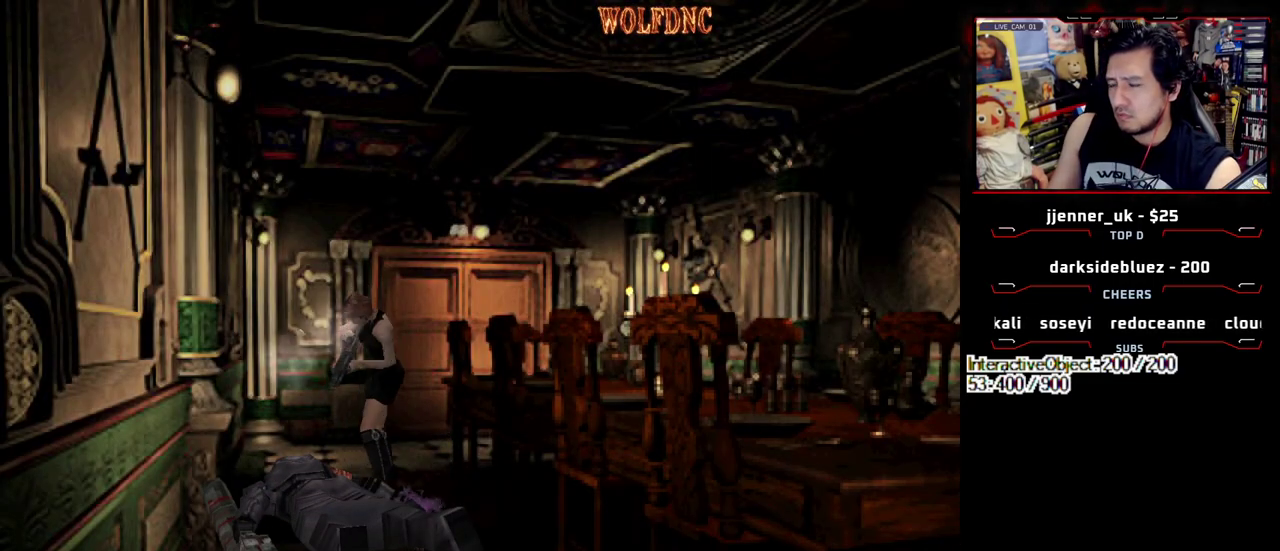
{"buttons": ["CROSS", "R1", "DPAD_DOWN"], "events": [[17, "R1", "up"], [67, "R1", "down"], [200, "R1", "up"], [250, "R1", "down"], [300, "R1", "up"], [433, "R1", "down"]]}
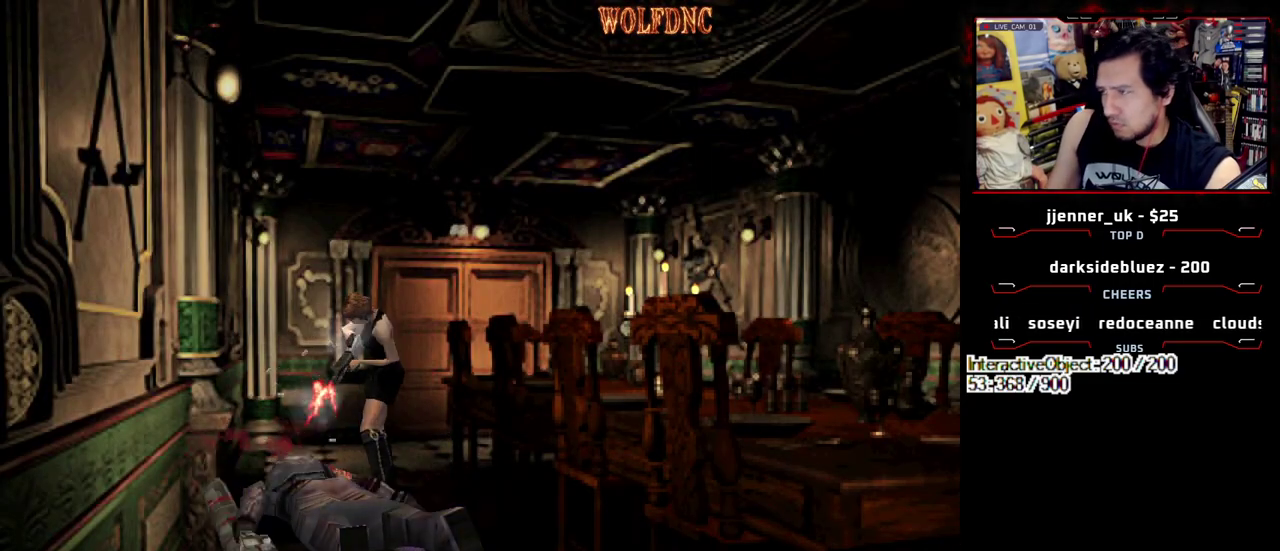
{"buttons": ["CROSS", "DPAD_DOWN"], "events": [[217, "R1", "up"], [267, "R1", "down"], [317, "R1", "up"], [450, "R1", "down"], [500, "R1", "up"]]}
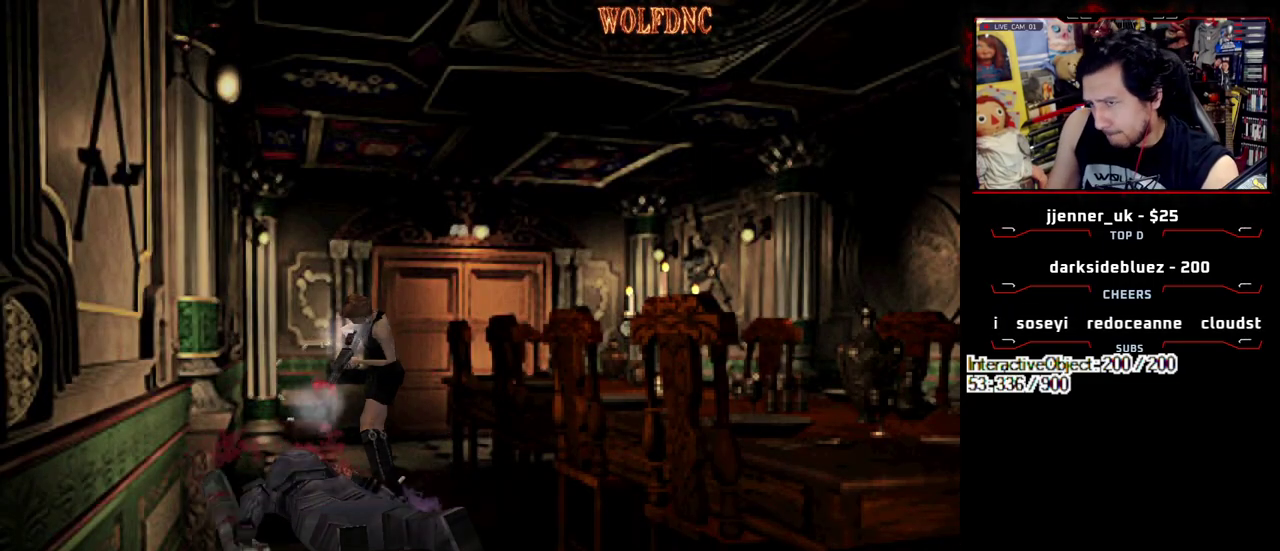
{"buttons": ["CROSS", "R1", "DPAD_DOWN"], "events": [[50, "R1", "down"], [183, "R1", "up"], [233, "R1", "down"], [283, "R1", "up"], [333, "R1", "down"]]}
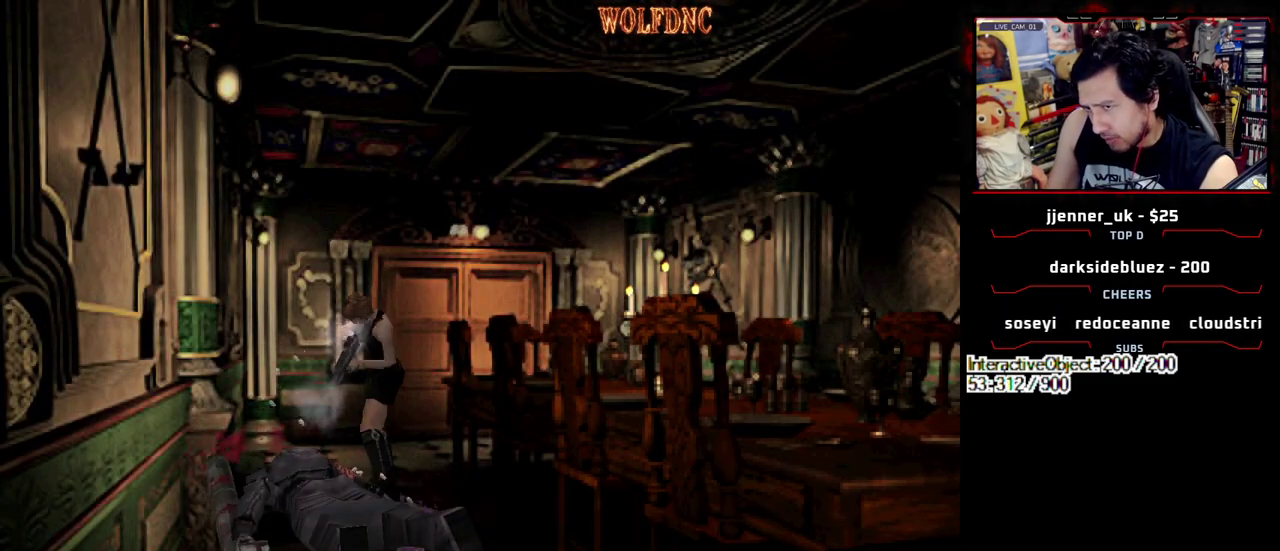
{"buttons": ["CROSS", "R1", "DPAD_DOWN"], "events": [[67, "R1", "up"], [117, "R1", "down"], [250, "R1", "up"], [300, "R1", "down"]]}
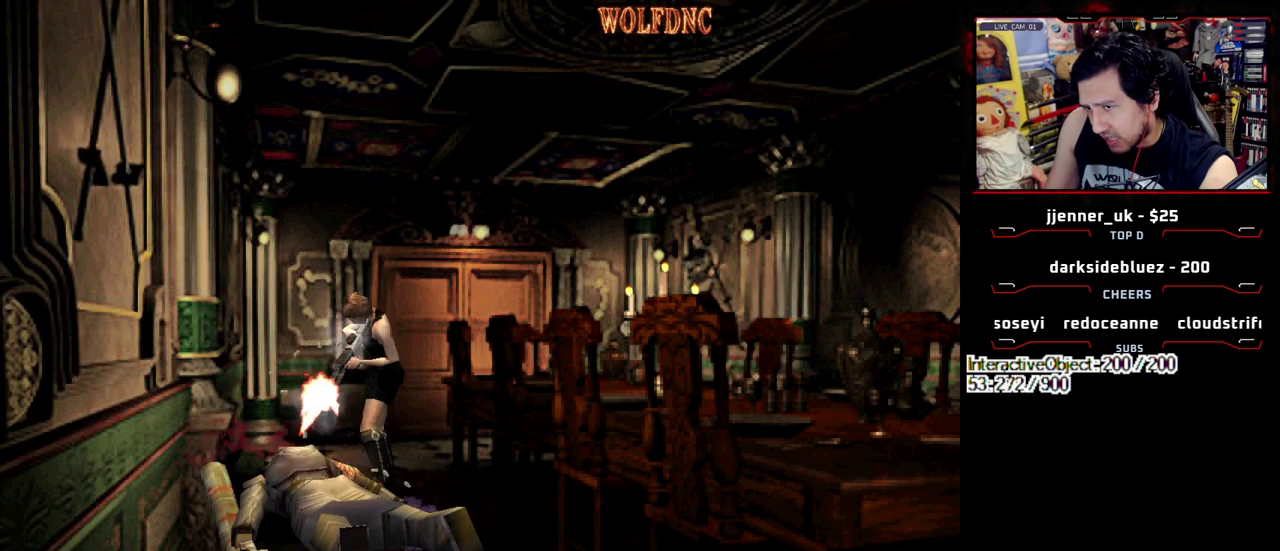
{"buttons": ["CROSS", "R1", "DPAD_DOWN"], "events": [[167, "R1", "up"], [217, "R1", "down"], [267, "R1", "up"], [317, "R1", "down"], [450, "R1", "up"], [500, "R1", "down"]]}
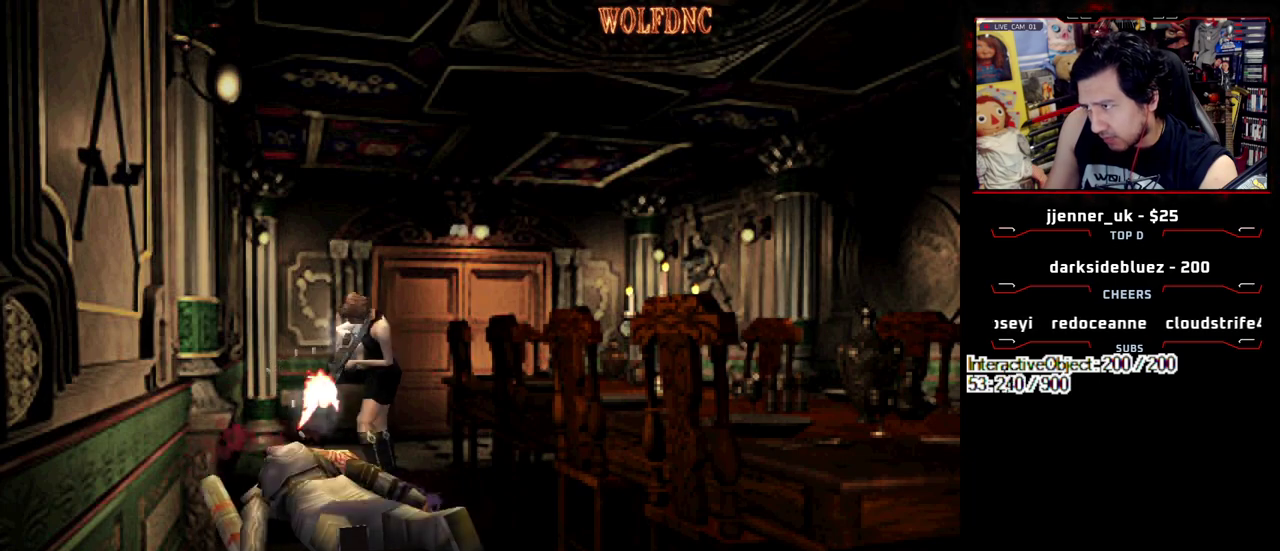
{"buttons": ["CROSS", "R1", "DPAD_DOWN"], "events": [[50, "R1", "up"], [183, "R1", "down"], [233, "R1", "up"], [283, "R1", "down"], [333, "R1", "up"], [467, "R1", "down"]]}
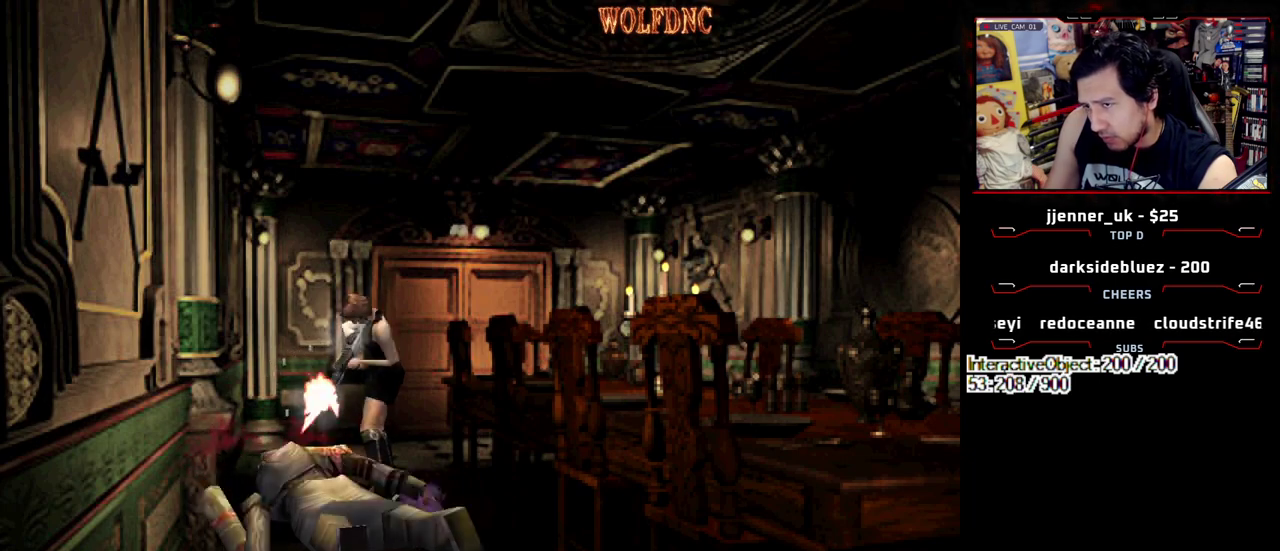
{"buttons": ["CROSS", "R1", "DPAD_DOWN"], "events": [[17, "R1", "up"], [67, "R1", "down"], [117, "R1", "up"], [250, "R1", "down"], [300, "R1", "up"], [350, "R1", "down"]]}
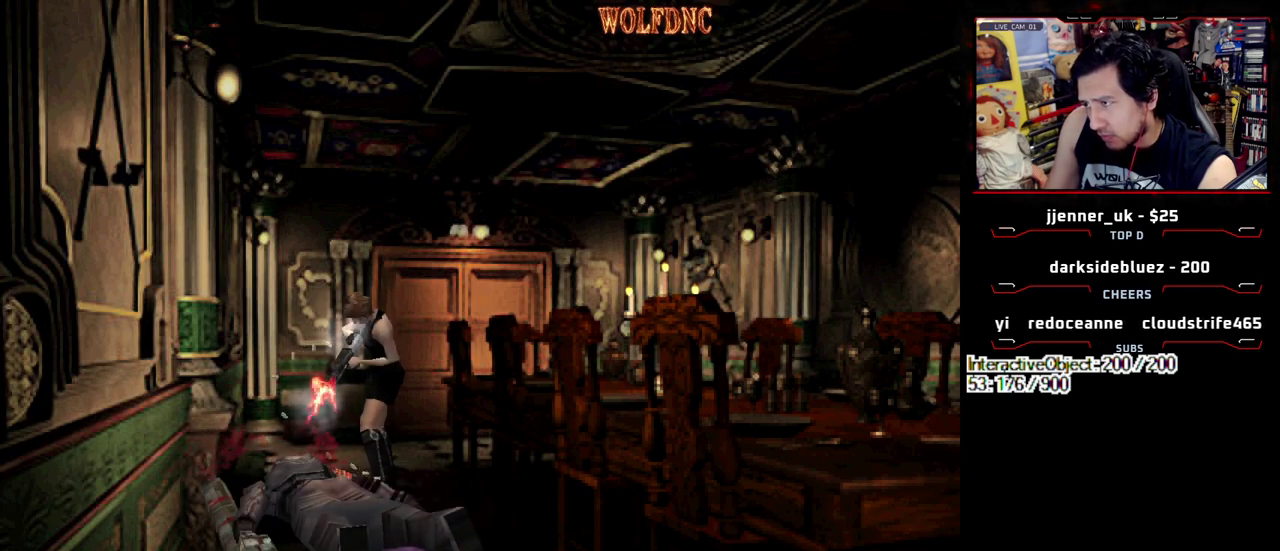
{"buttons": ["CROSS", "R1", "DPAD_DOWN"], "events": []}
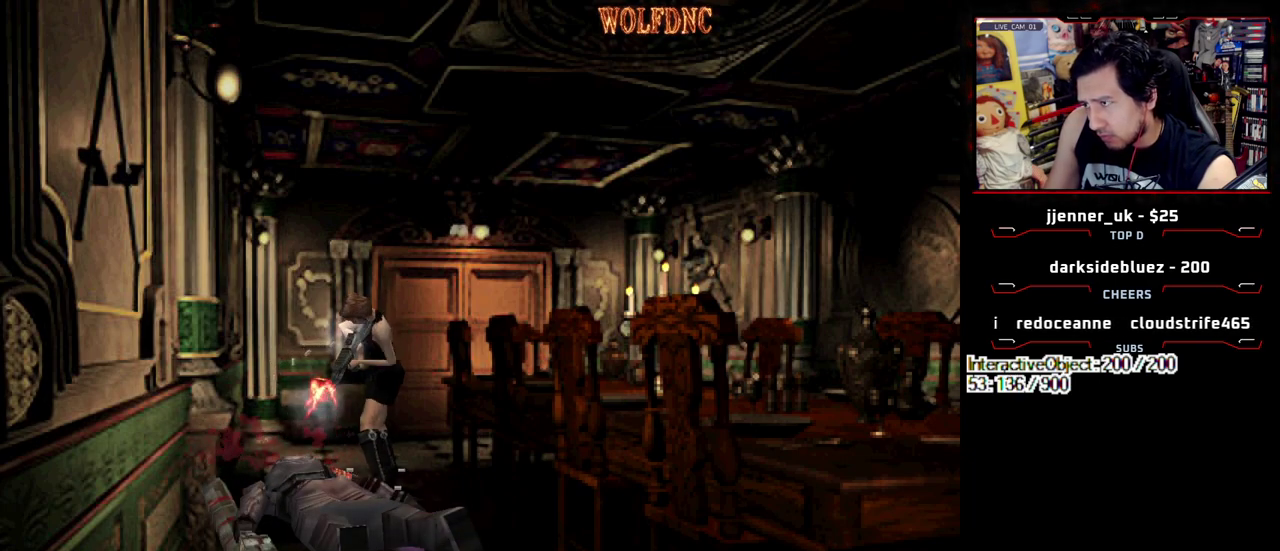
{"buttons": ["CROSS", "R1", "DPAD_DOWN"], "events": [[100, "R1", "up"], [150, "R1", "down"]]}
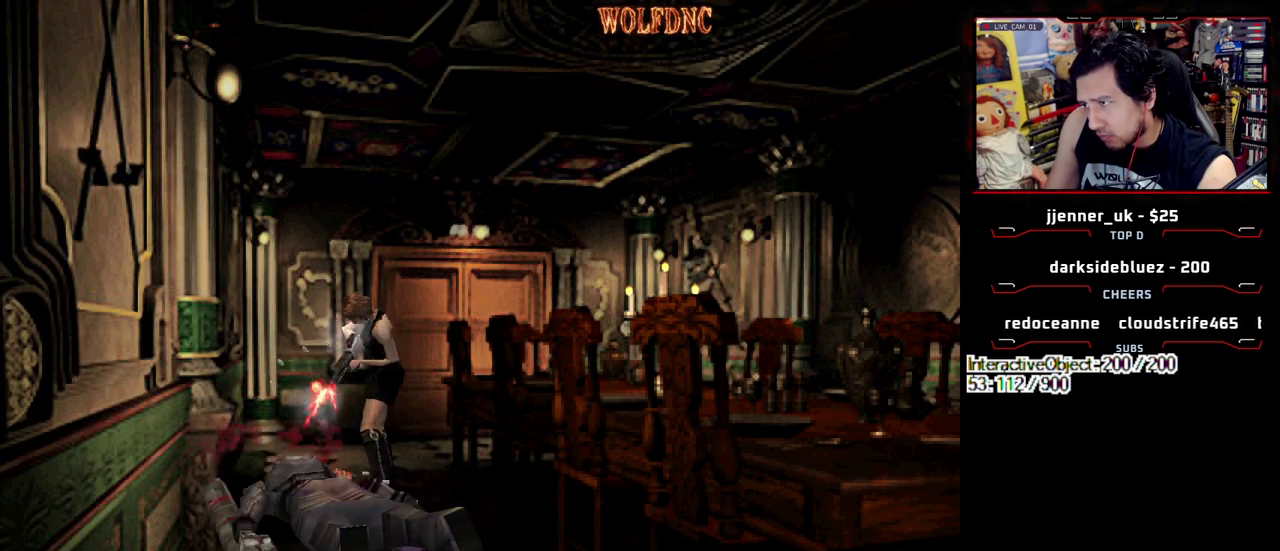
{"buttons": ["CROSS", "R1", "DPAD_DOWN"], "events": [[150, "R1", "up"], [200, "R1", "down"], [250, "R1", "up"], [300, "R1", "down"], [433, "R1", "up"], [483, "R1", "down"]]}
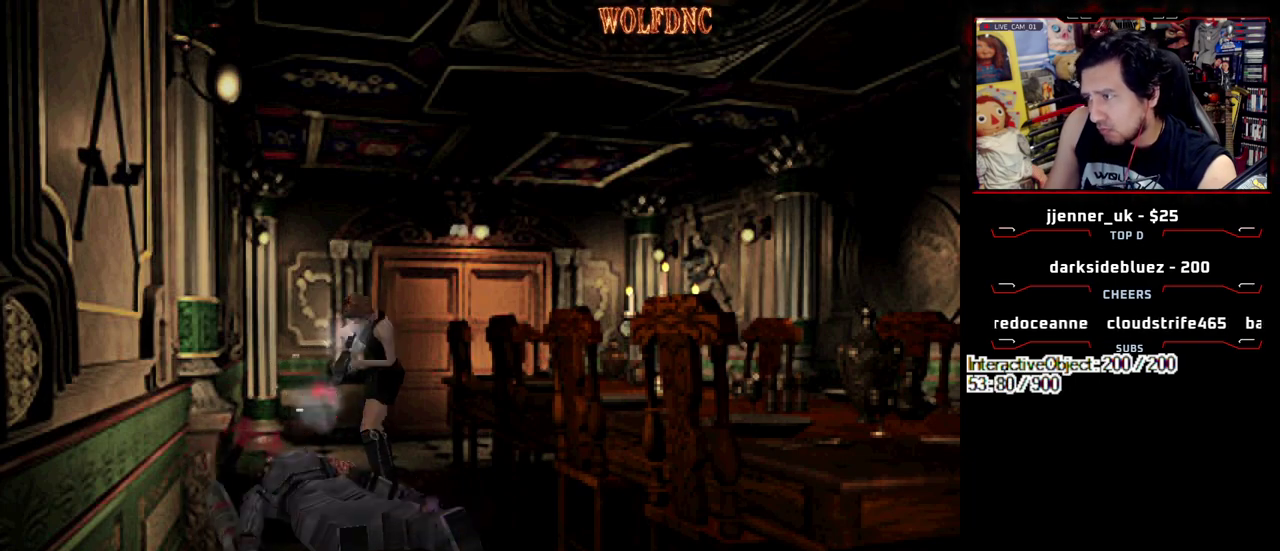
{"buttons": ["CROSS", "R1", "DPAD_DOWN"], "events": [[33, "R1", "up"], [83, "R1", "down"]]}
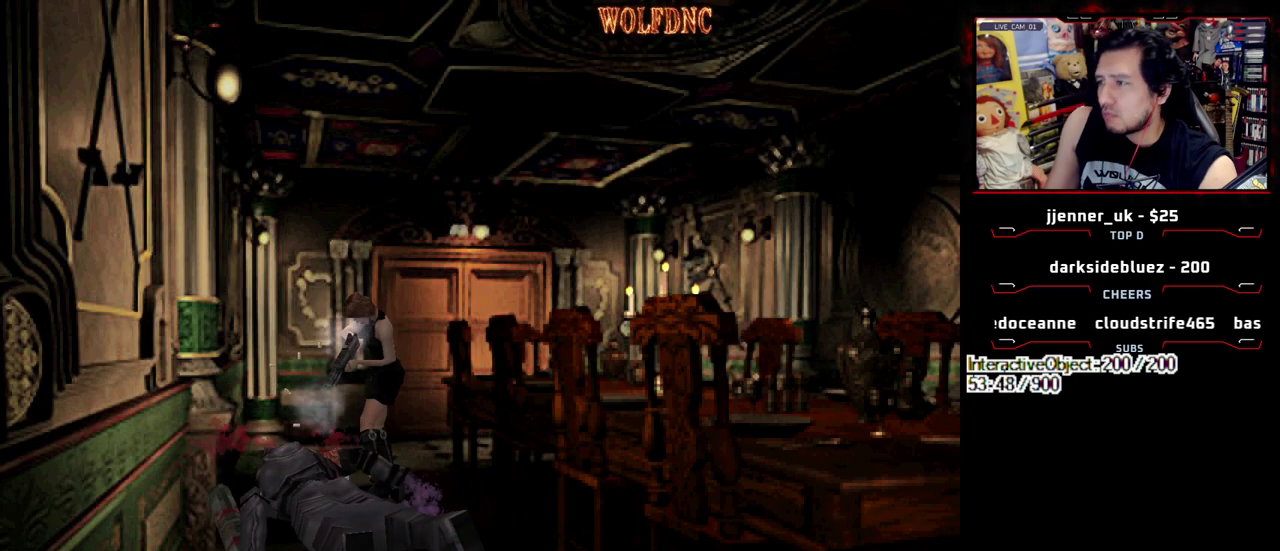
{"buttons": ["DPAD_DOWN"], "events": [[383, "R1", "up"], [417, "CROSS", "up"]]}
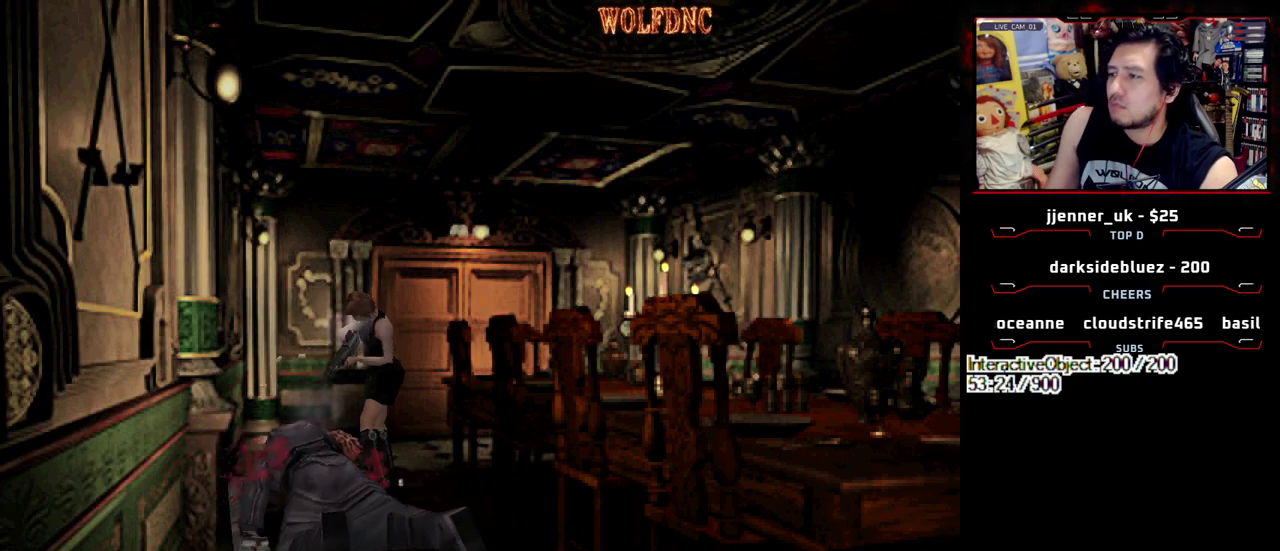
{"buttons": [], "events": [[67, "DPAD_DOWN", "up"], [150, "DPAD_DOWN", "down"], [250, "DPAD_DOWN", "up"], [433, "CIRCLE", "down"], [483, "CIRCLE", "up"]]}
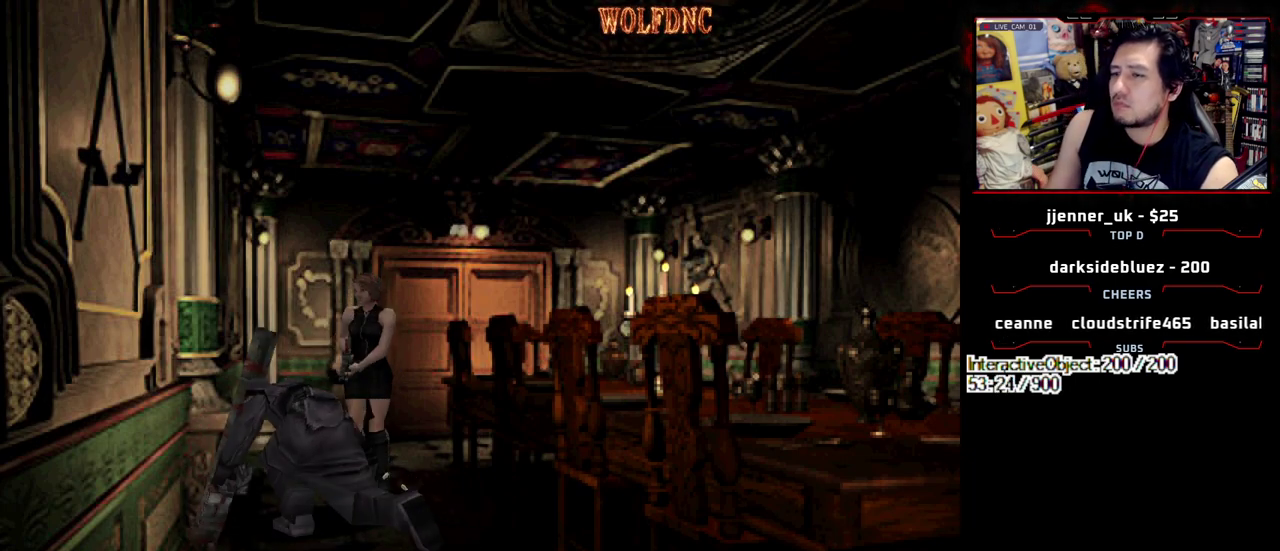
{"buttons": [], "events": [[33, "CIRCLE", "down"], [250, "CIRCLE", "up"]]}
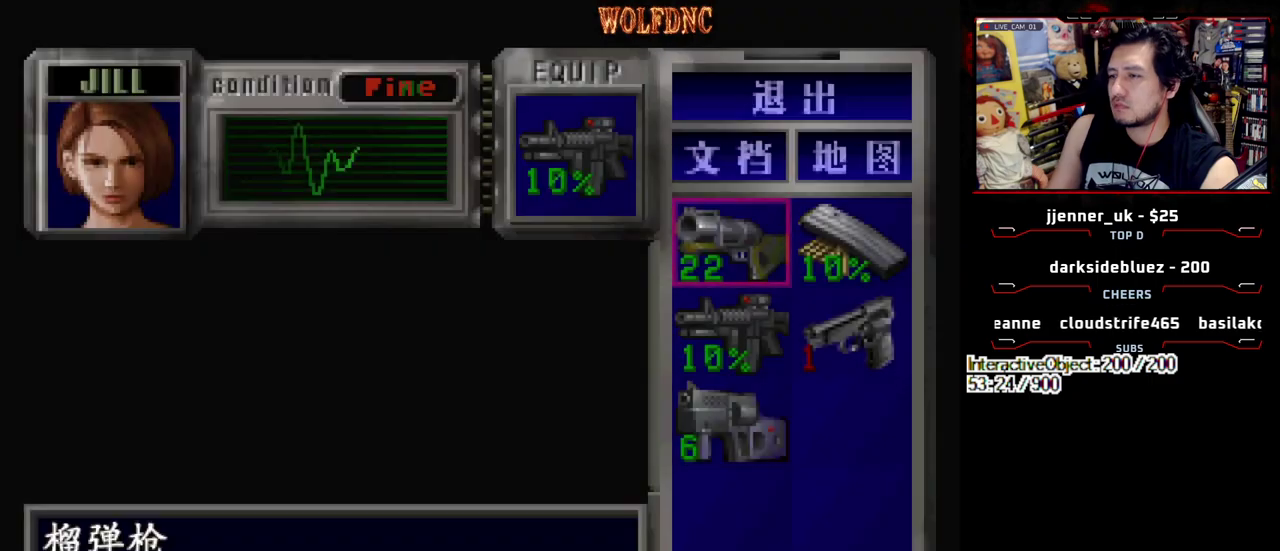
{"buttons": ["CROSS"], "events": [[100, "DPAD_DOWN", "down"], [183, "DPAD_DOWN", "up"], [333, "DPAD_RIGHT", "down"], [417, "DPAD_RIGHT", "up"], [467, "CROSS", "down"]]}
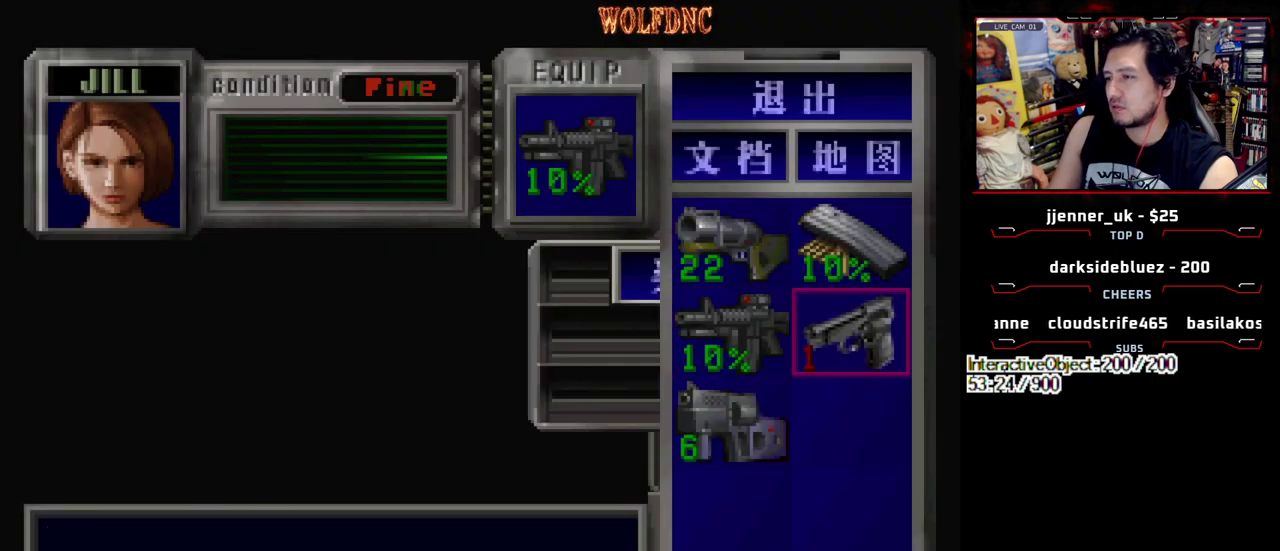
{"buttons": ["DPAD_DOWN"], "events": [[17, "CROSS", "up"], [117, "CROSS", "down"], [200, "CROSS", "up"], [350, "SQUARE", "down"], [433, "SQUARE", "up"], [483, "DPAD_DOWN", "down"]]}
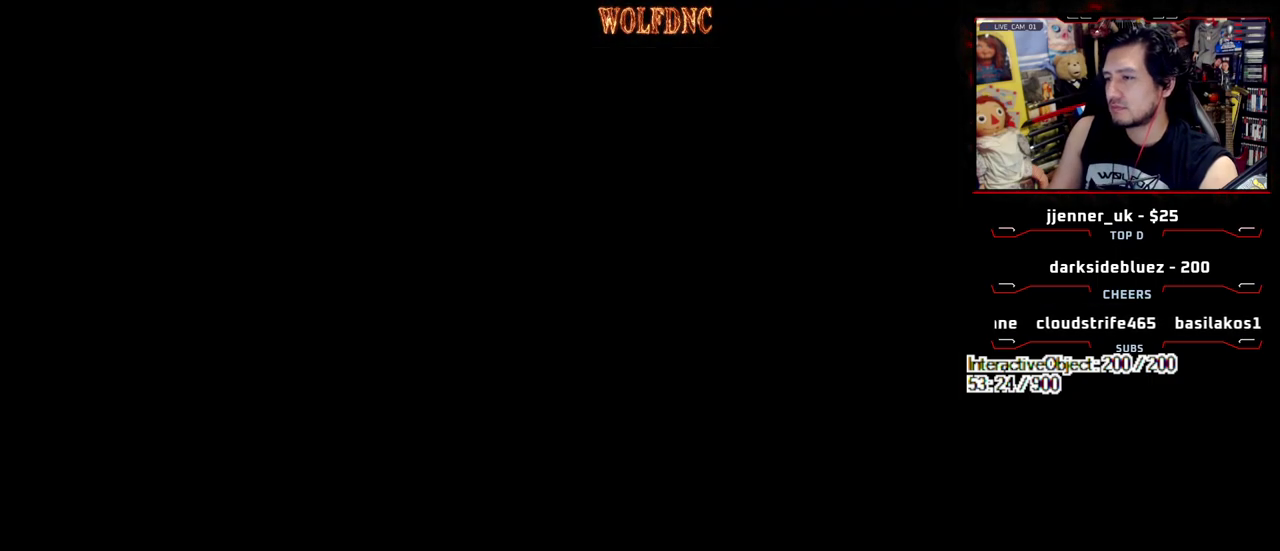
{"buttons": ["SQUARE", "DPAD_UP", "DPAD_LEFT"], "events": [[217, "DPAD_DOWN", "up"], [367, "DPAD_UP", "down"], [400, "SQUARE", "down"], [450, "DPAD_LEFT", "down"]]}
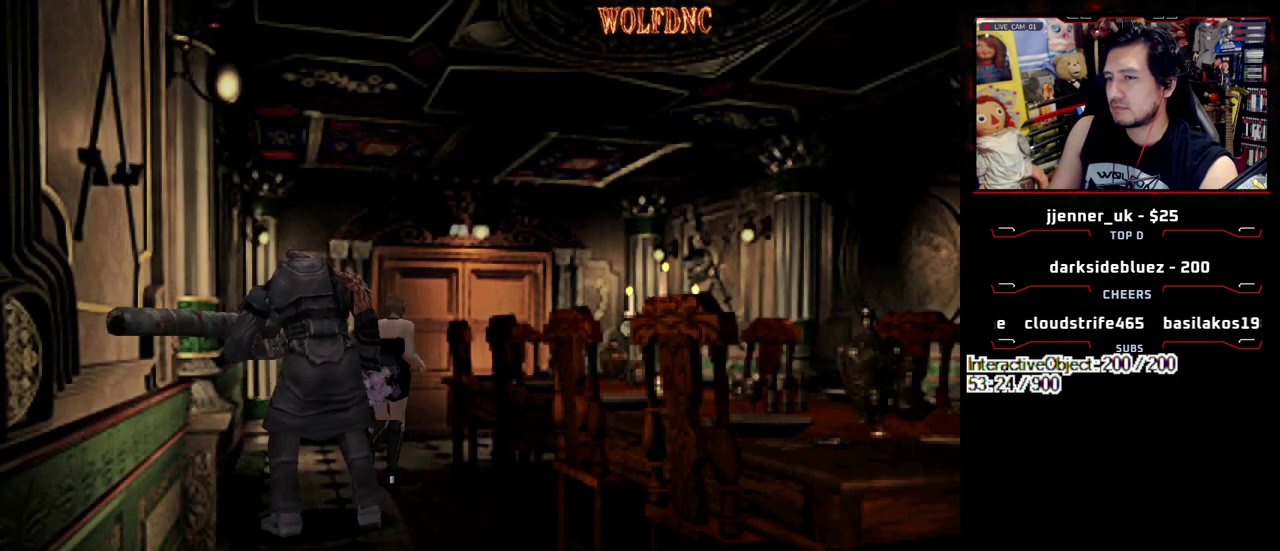
{"buttons": ["SQUARE", "DPAD_UP", "DPAD_RIGHT"], "events": [[150, "DPAD_LEFT", "up"], [283, "DPAD_RIGHT", "down"]]}
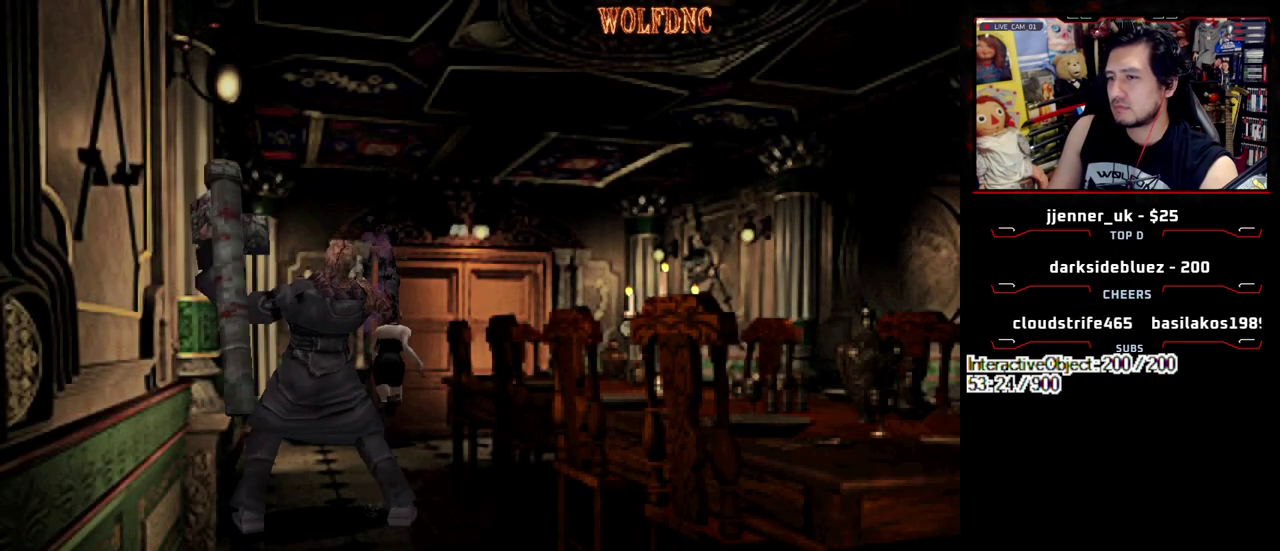
{"buttons": ["R1"], "events": [[17, "R1", "down"], [117, "DPAD_RIGHT", "up"], [117, "DPAD_UP", "up"], [150, "SQUARE", "up"]]}
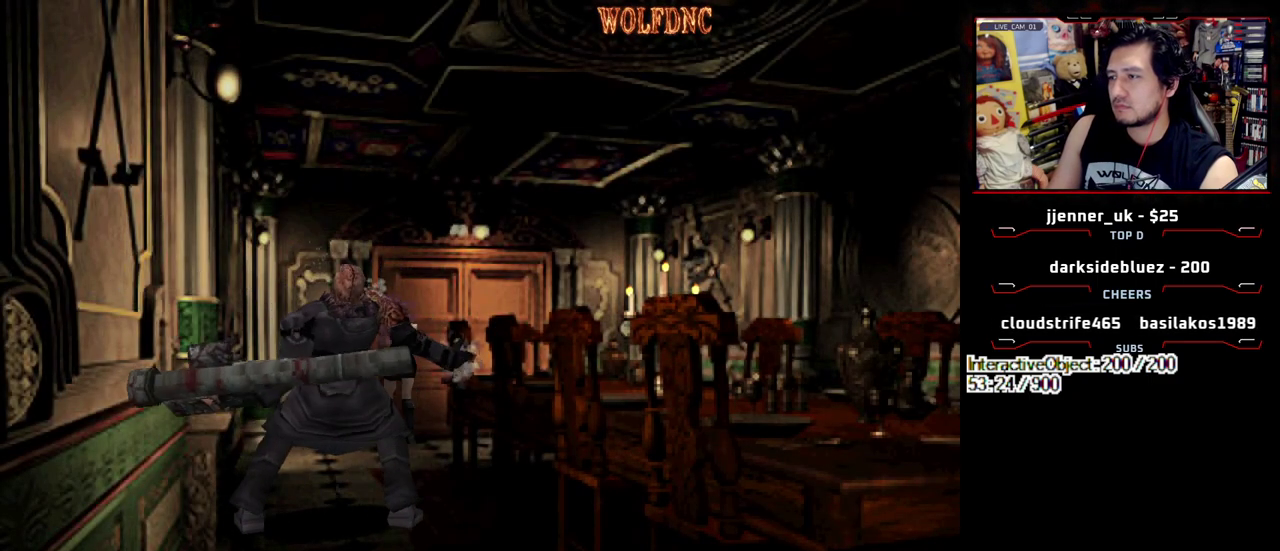
{"buttons": ["R1"], "events": [[83, "CROSS", "down"], [400, "CROSS", "up"]]}
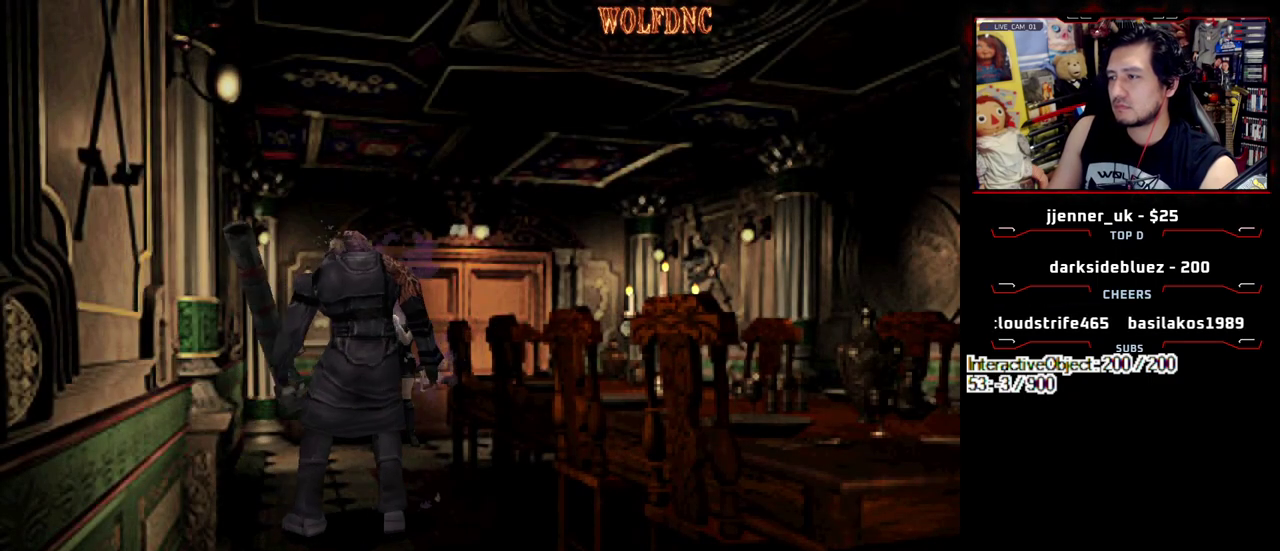
{"buttons": ["DPAD_UP"], "events": [[50, "R1", "up"], [467, "DPAD_UP", "down"]]}
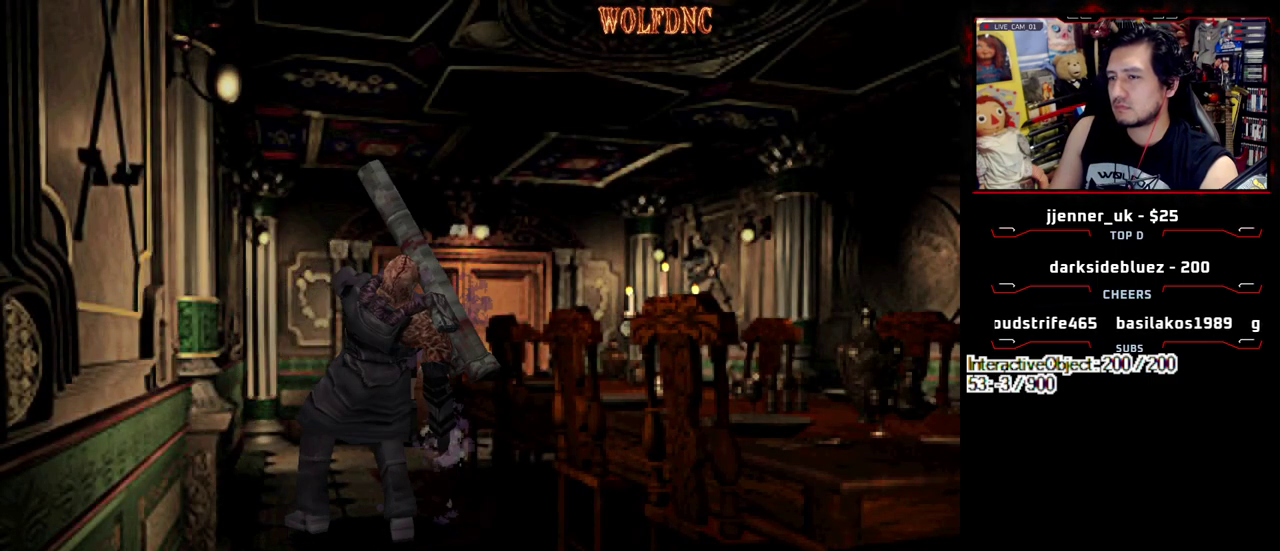
{"buttons": ["SQUARE", "DPAD_UP"], "events": [[17, "SQUARE", "down"]]}